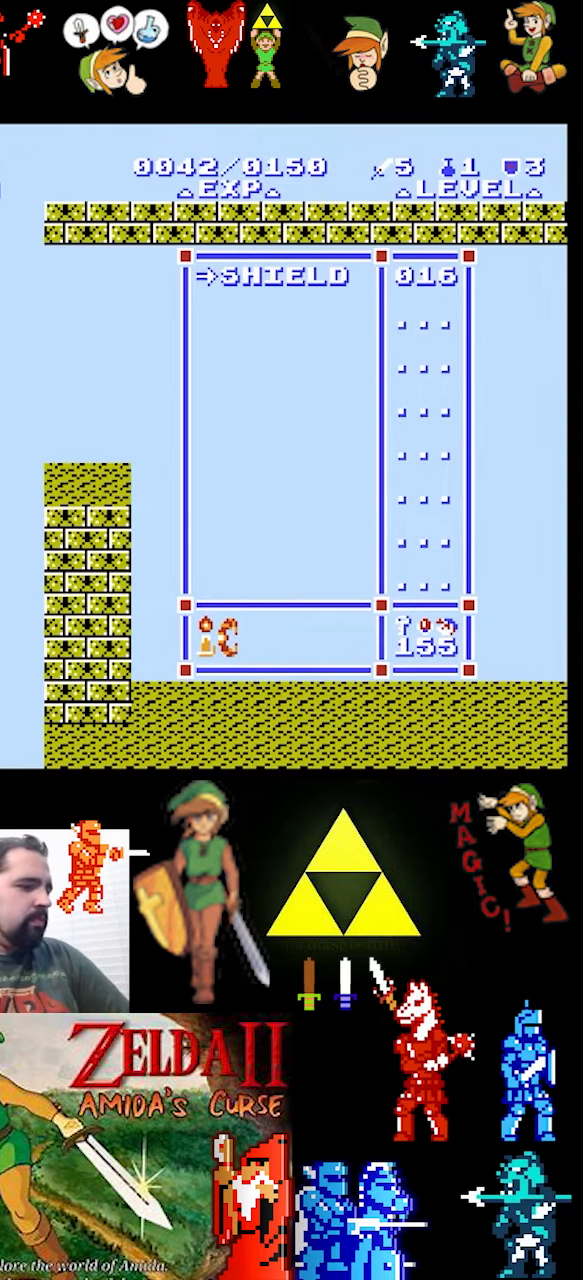
Gameplay with a controller (Nintendo layout); each line is a JSON object with the inputs held at the frame after it (dt_ms = milliseconds from this image to that frame). "events" lists button and stick changes between this image and that frame as [ms after this image, input, new state], when the widget could be followed in between. Not read: L3 R3.
{"dt_ms": 500, "buttons": ["START"], "events": [[334, "START", "down"]]}
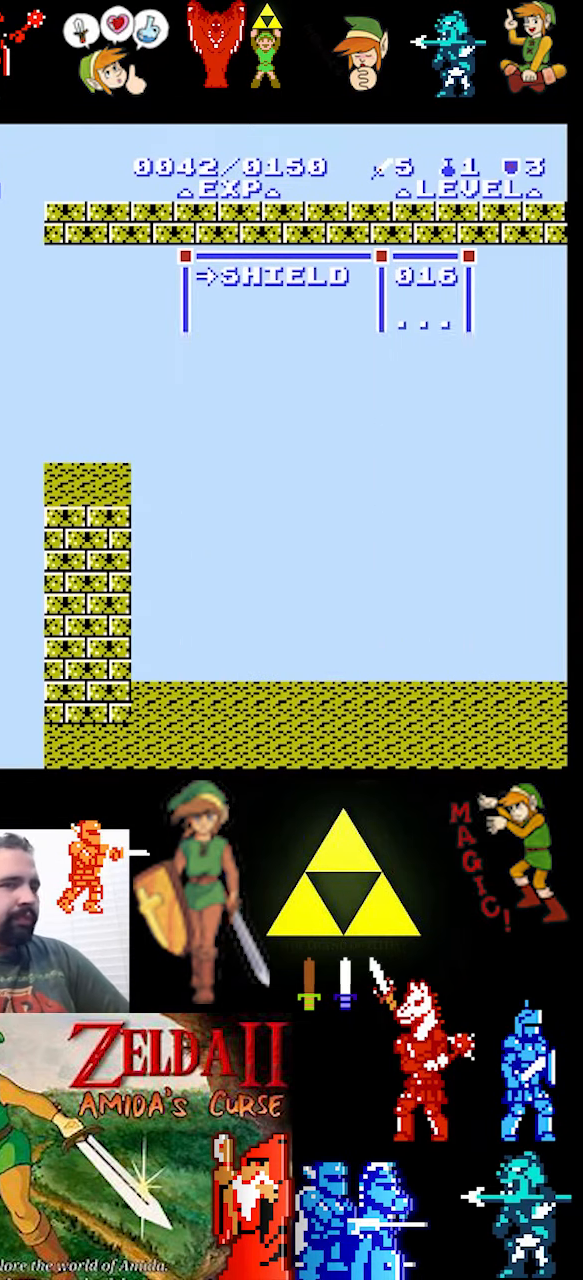
{"dt_ms": 1000, "buttons": ["DPAD_RIGHT"]}
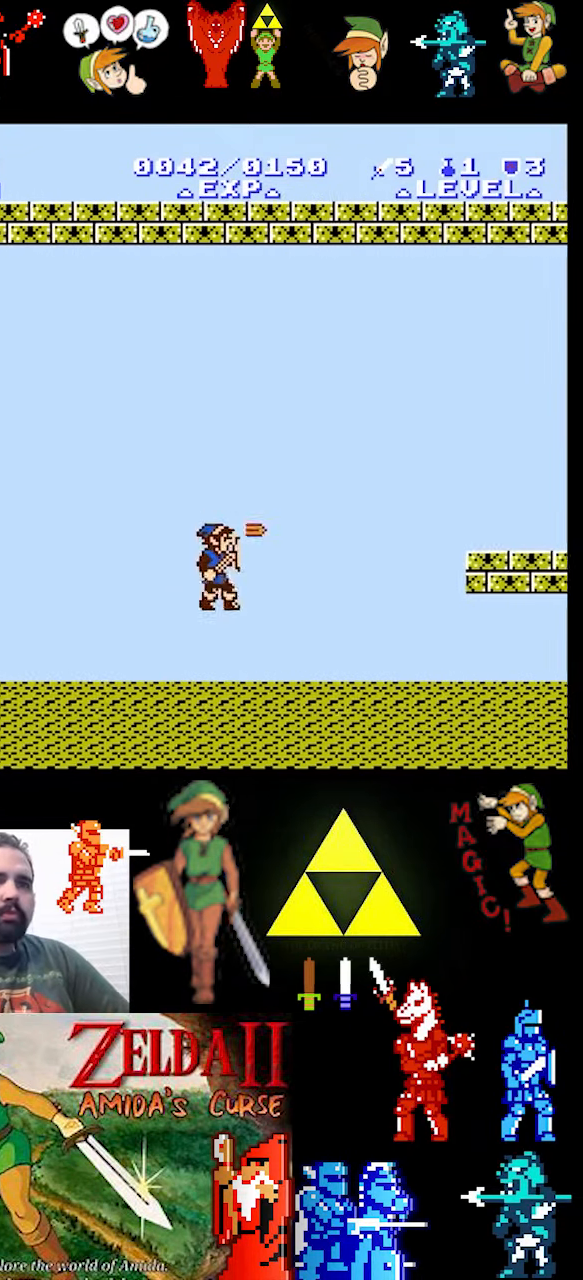
{"dt_ms": 500, "buttons": ["DPAD_RIGHT"], "events": []}
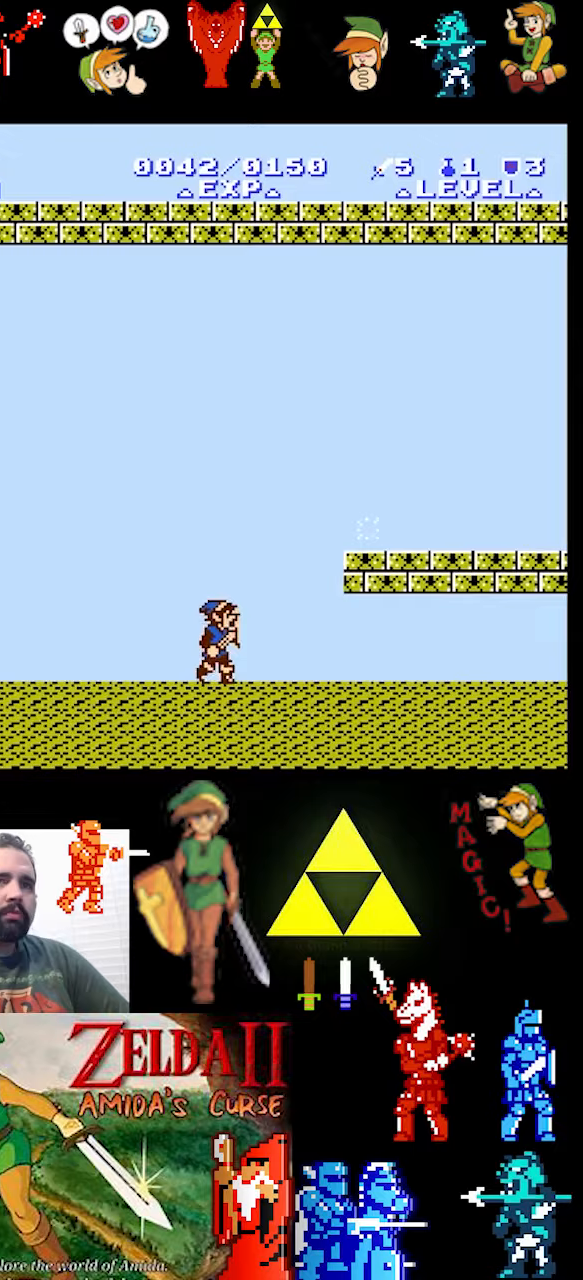
{"dt_ms": 500, "buttons": ["A", "DPAD_RIGHT"], "events": [[267, "A", "down"]]}
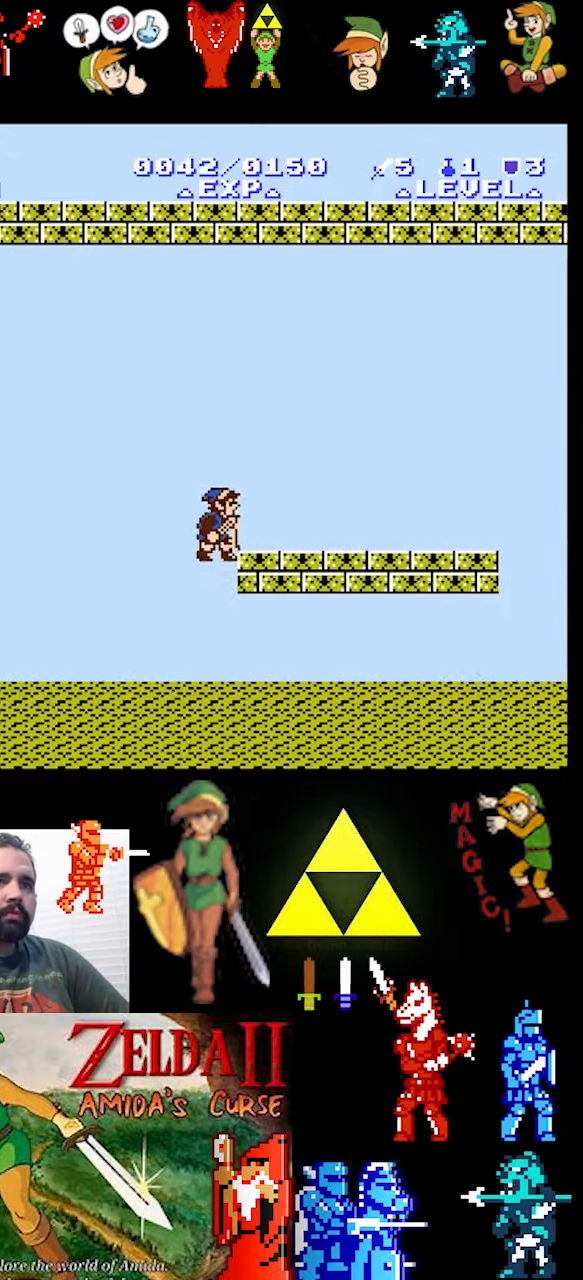
{"dt_ms": 500, "buttons": ["DPAD_RIGHT"], "events": [[333, "A", "up"]]}
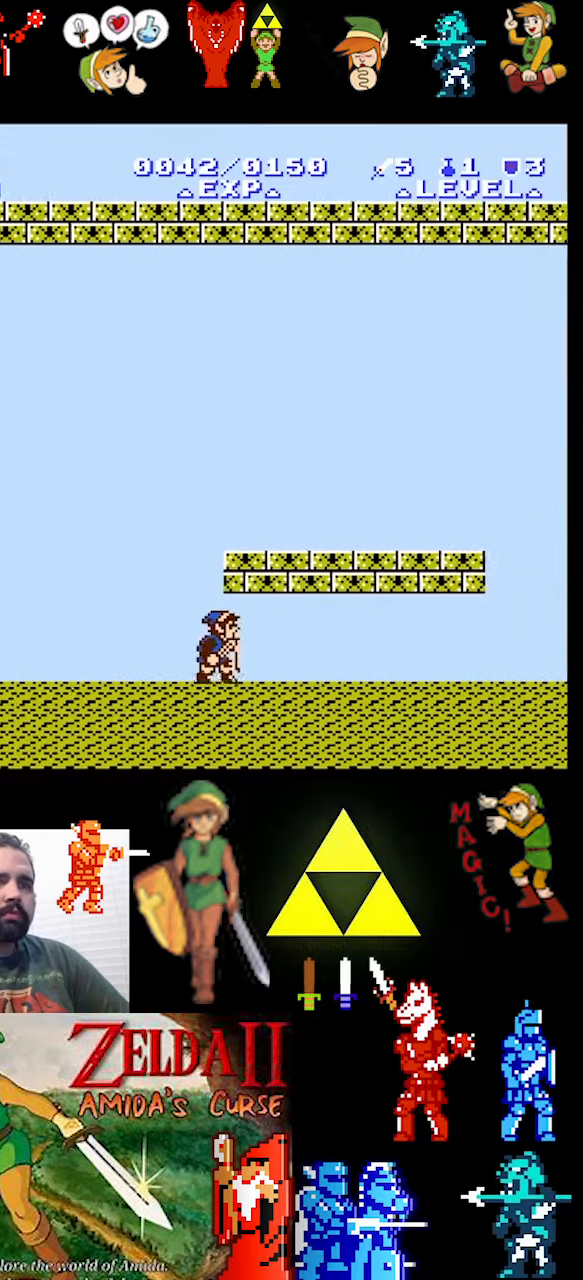
{"dt_ms": 500, "buttons": ["DPAD_RIGHT"], "events": []}
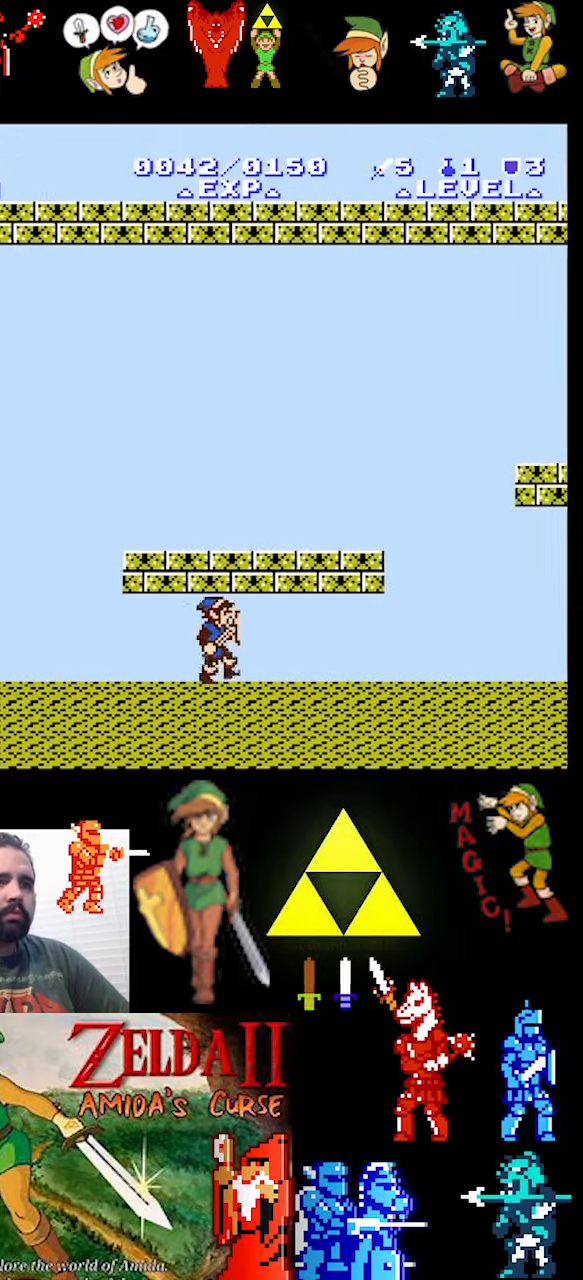
{"dt_ms": 500, "buttons": ["DPAD_RIGHT"], "events": []}
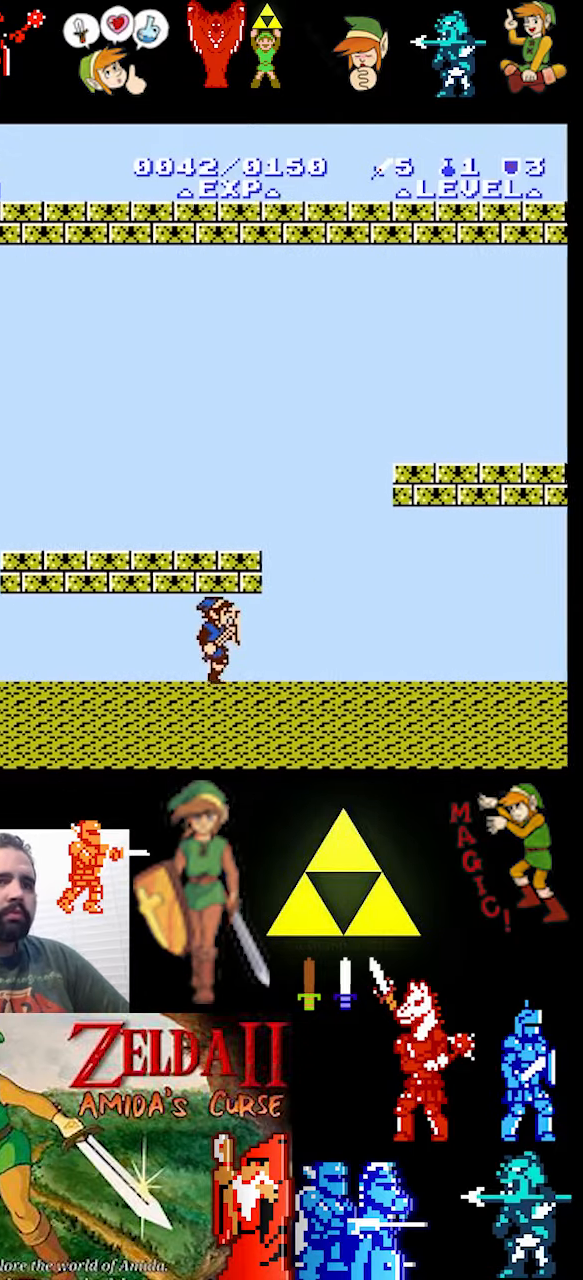
{"dt_ms": 500, "buttons": ["DPAD_RIGHT"], "events": []}
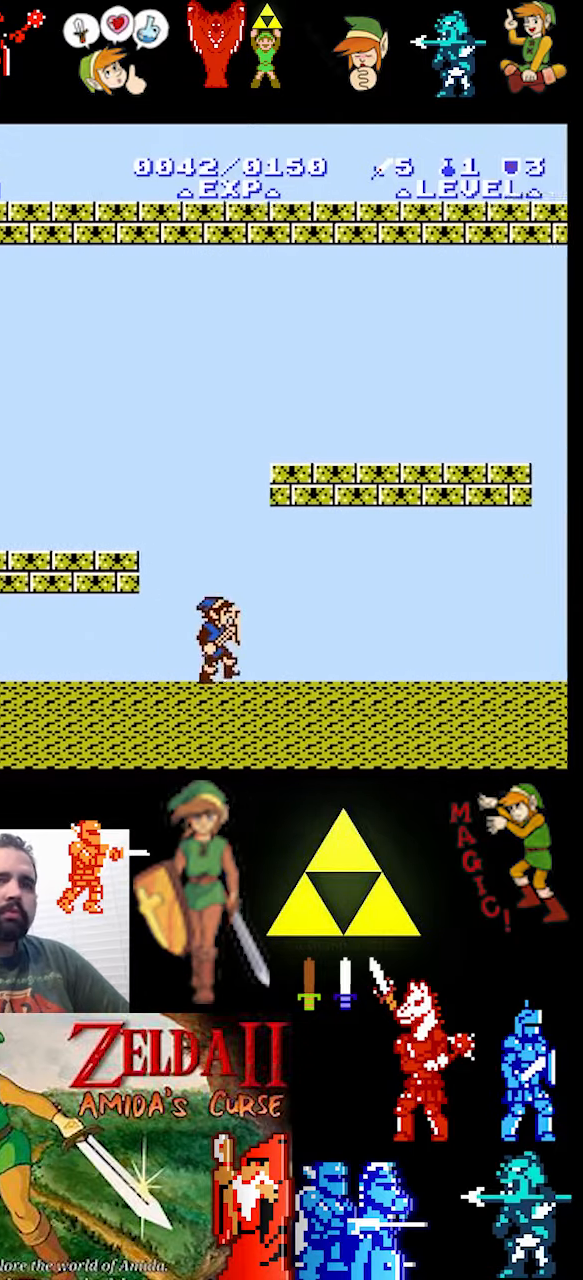
{"dt_ms": 500, "buttons": ["DPAD_RIGHT"], "events": []}
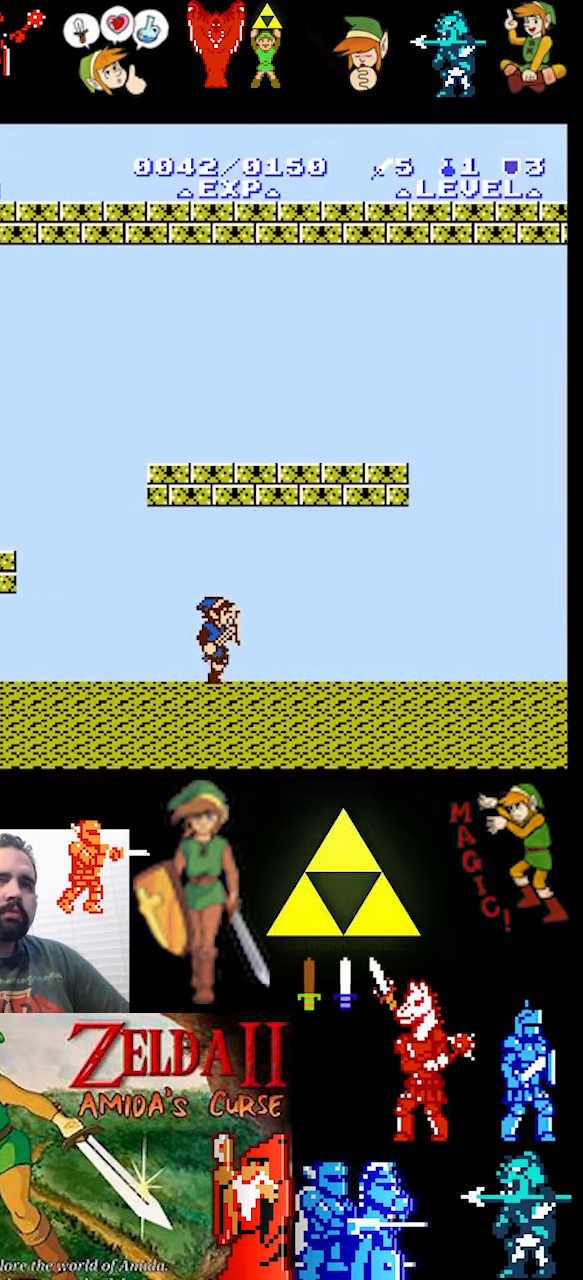
{"dt_ms": 500, "buttons": ["DPAD_RIGHT"], "events": []}
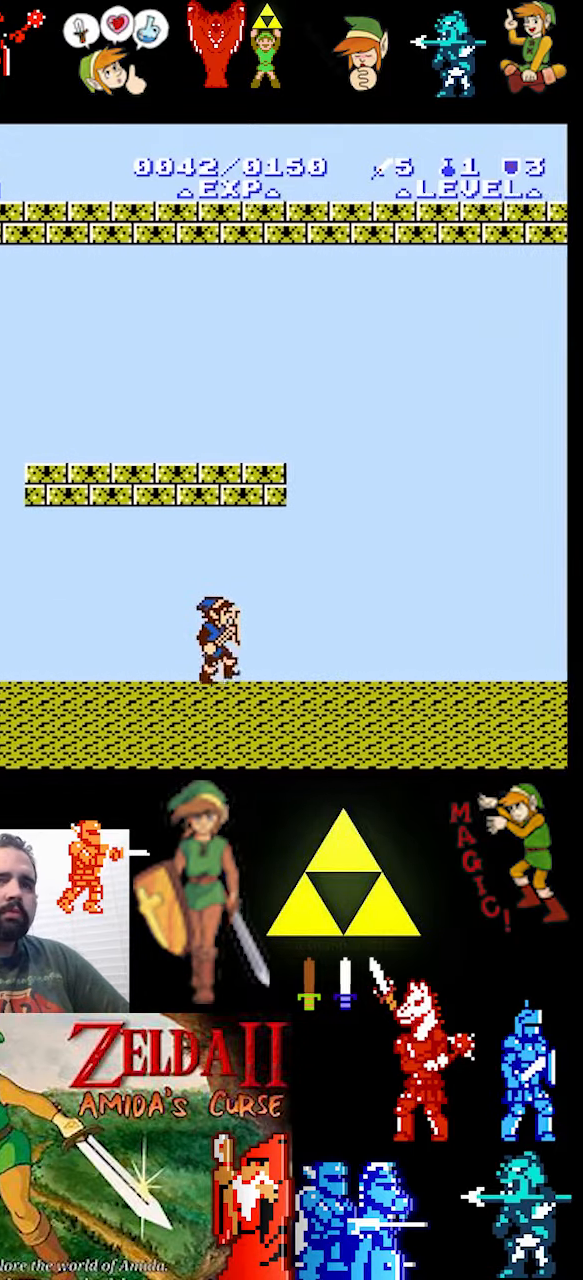
{"dt_ms": 500, "buttons": ["DPAD_RIGHT"], "events": []}
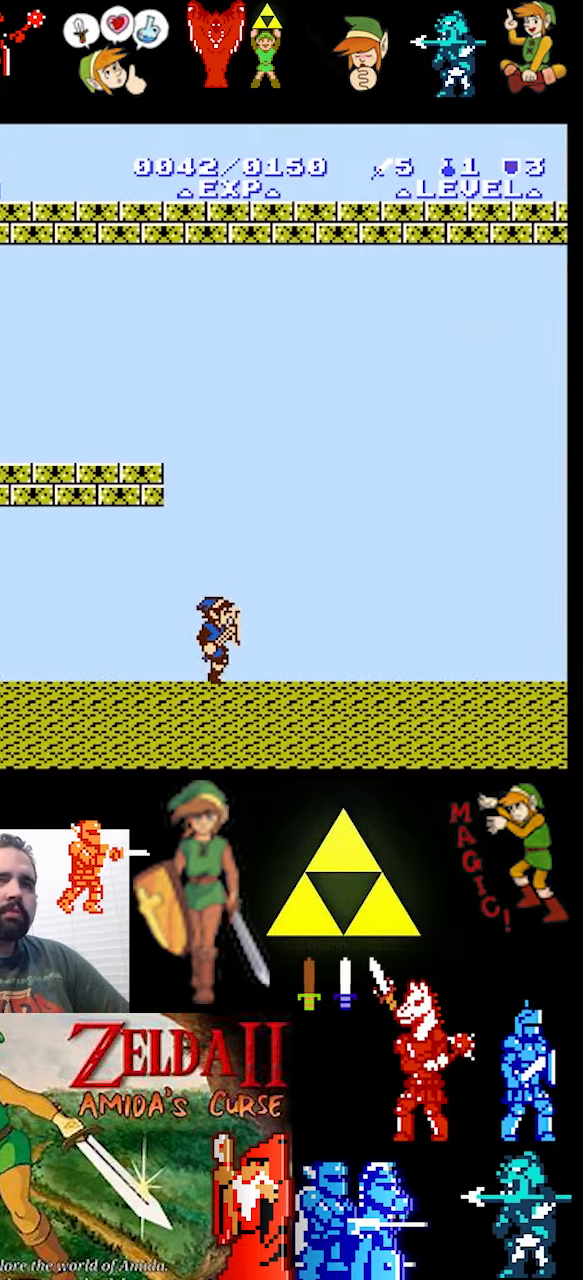
{"dt_ms": 500, "buttons": ["DPAD_RIGHT"], "events": []}
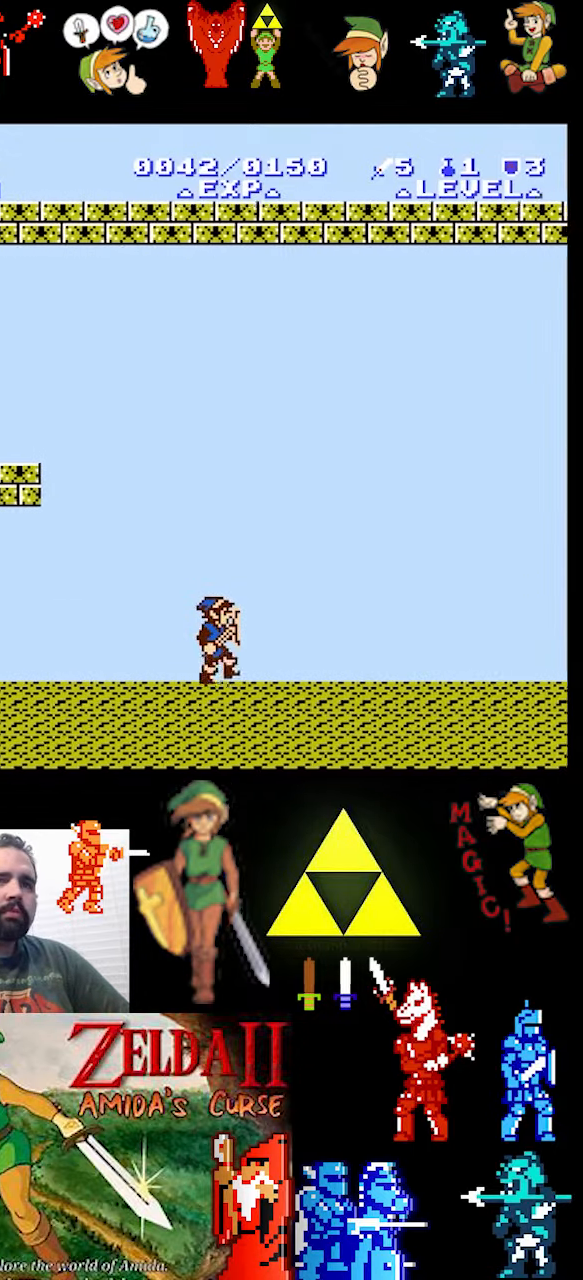
{"dt_ms": 500, "buttons": ["DPAD_RIGHT"], "events": []}
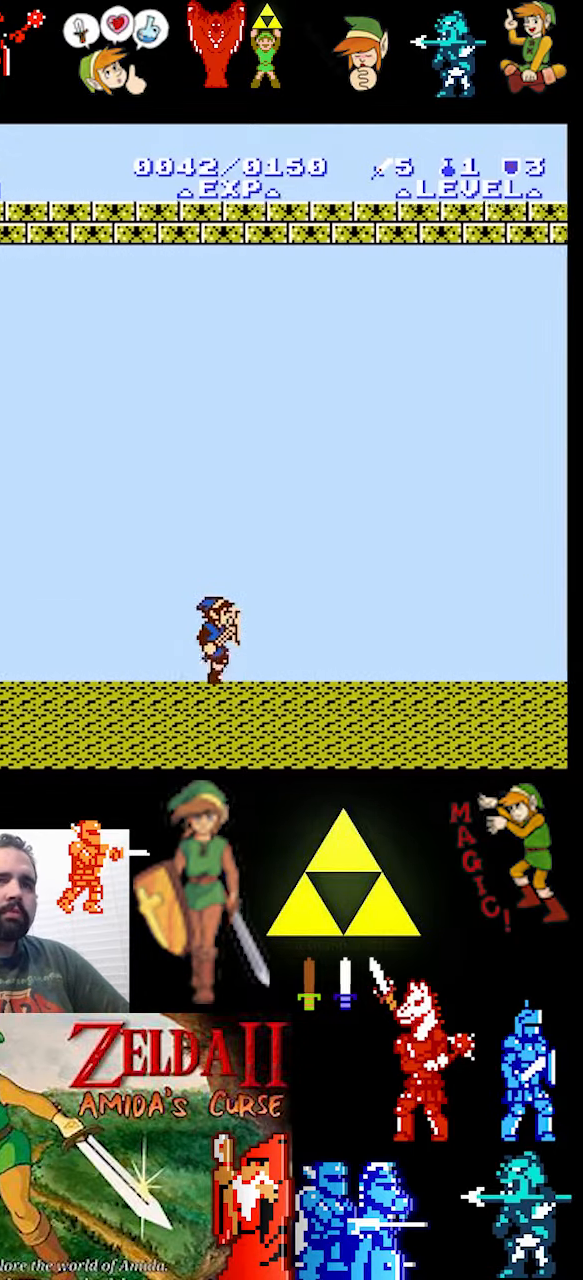
{"dt_ms": 500, "buttons": ["DPAD_RIGHT"], "events": [[366, "A", "down"], [500, "A", "up"]]}
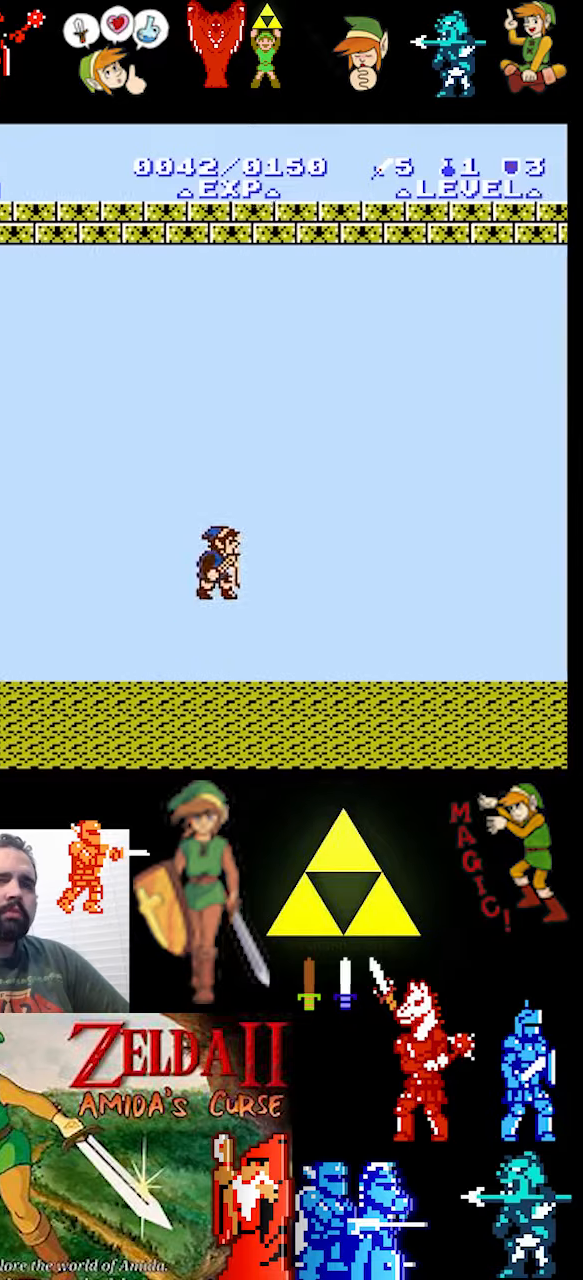
{"dt_ms": 500, "buttons": ["DPAD_RIGHT"], "events": [[66, "B", "down"], [166, "B", "up"]]}
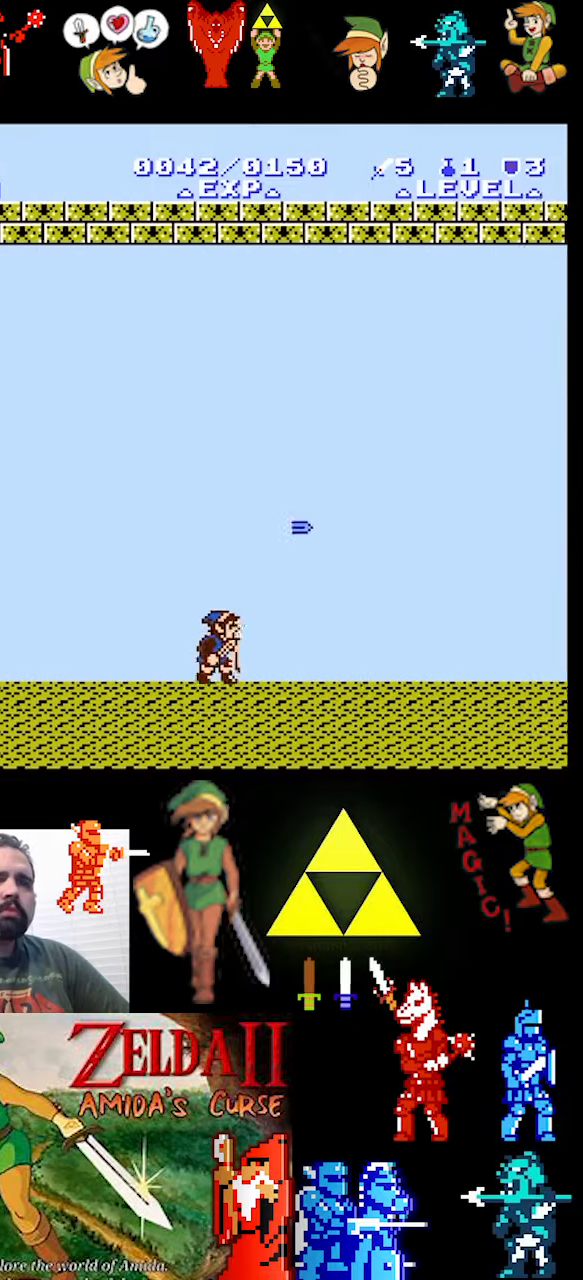
{"dt_ms": 500, "buttons": ["DPAD_RIGHT"], "events": []}
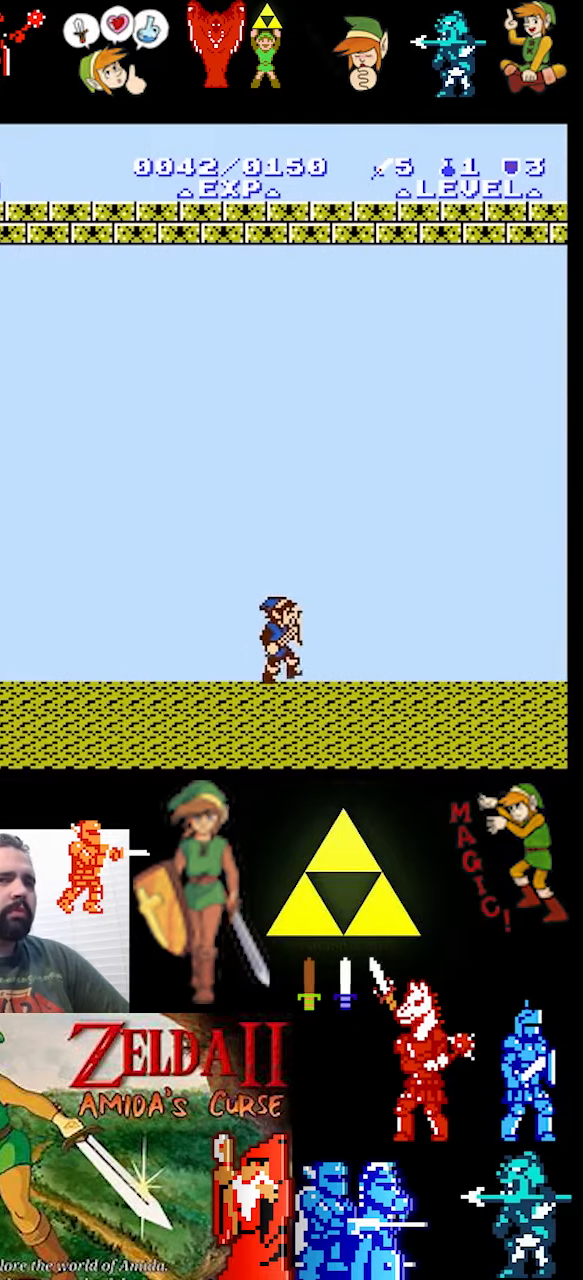
{"dt_ms": 500, "buttons": ["DPAD_RIGHT"], "events": []}
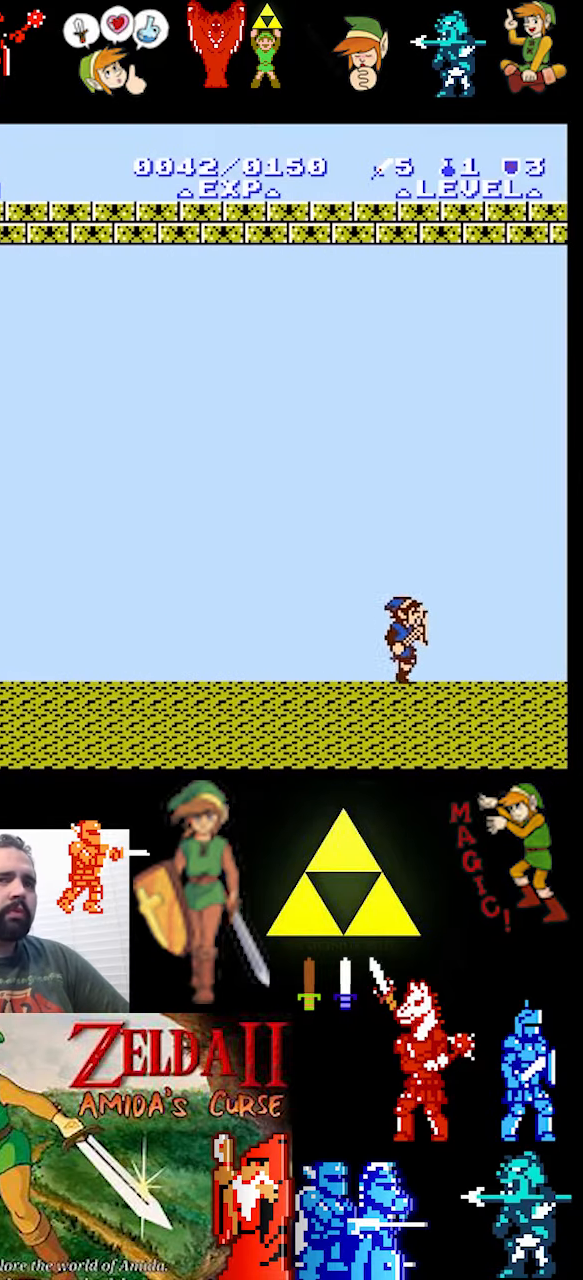
{"dt_ms": 500, "buttons": ["DPAD_RIGHT"], "events": []}
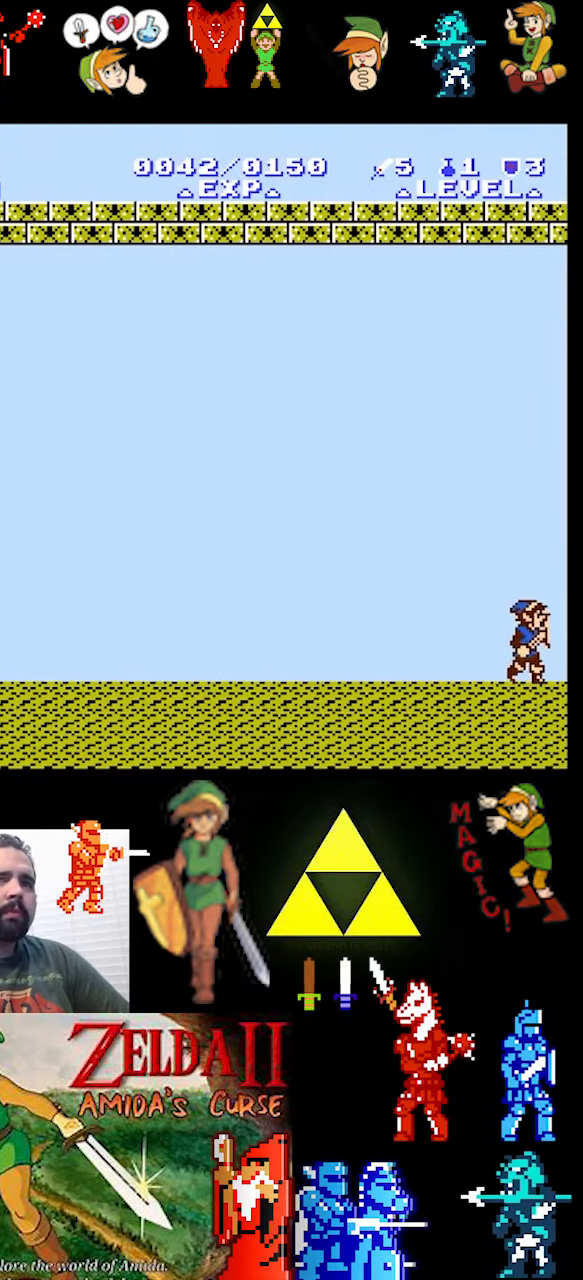
{"dt_ms": 500, "buttons": ["DPAD_RIGHT"], "events": []}
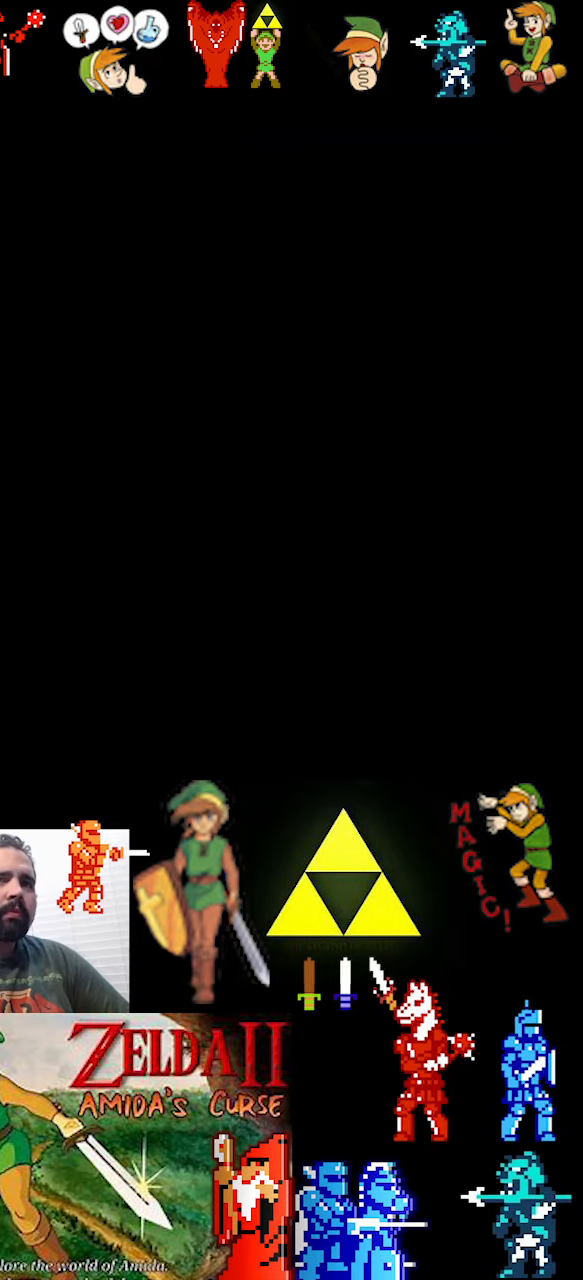
{"dt_ms": 500, "buttons": ["DPAD_RIGHT"], "events": []}
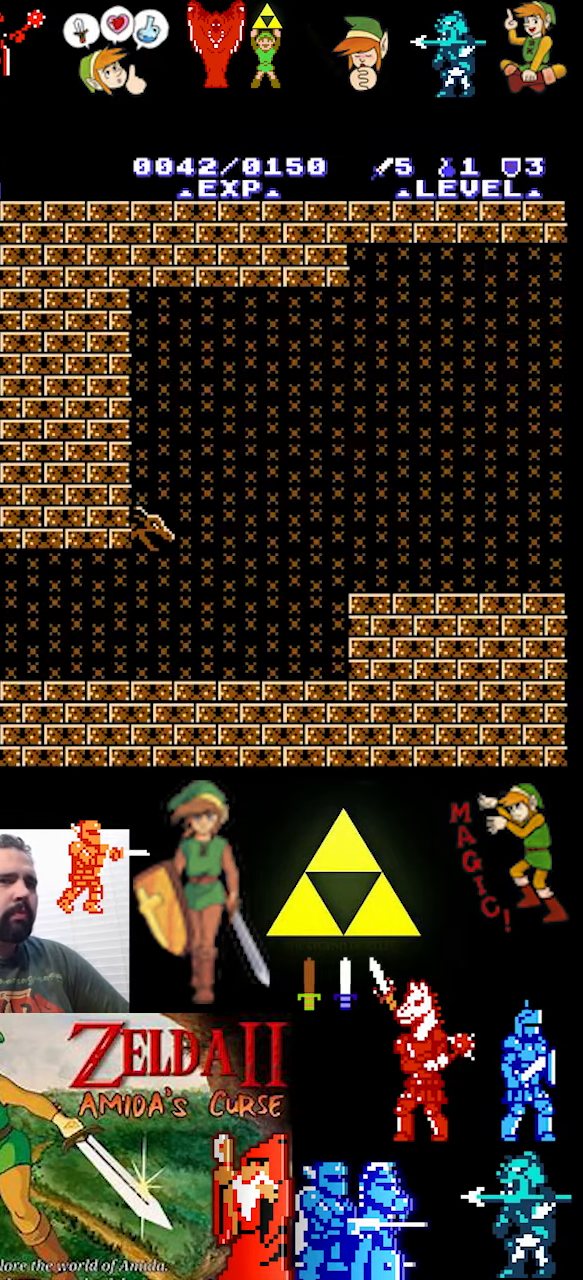
{"dt_ms": 500, "buttons": ["DPAD_RIGHT"], "events": []}
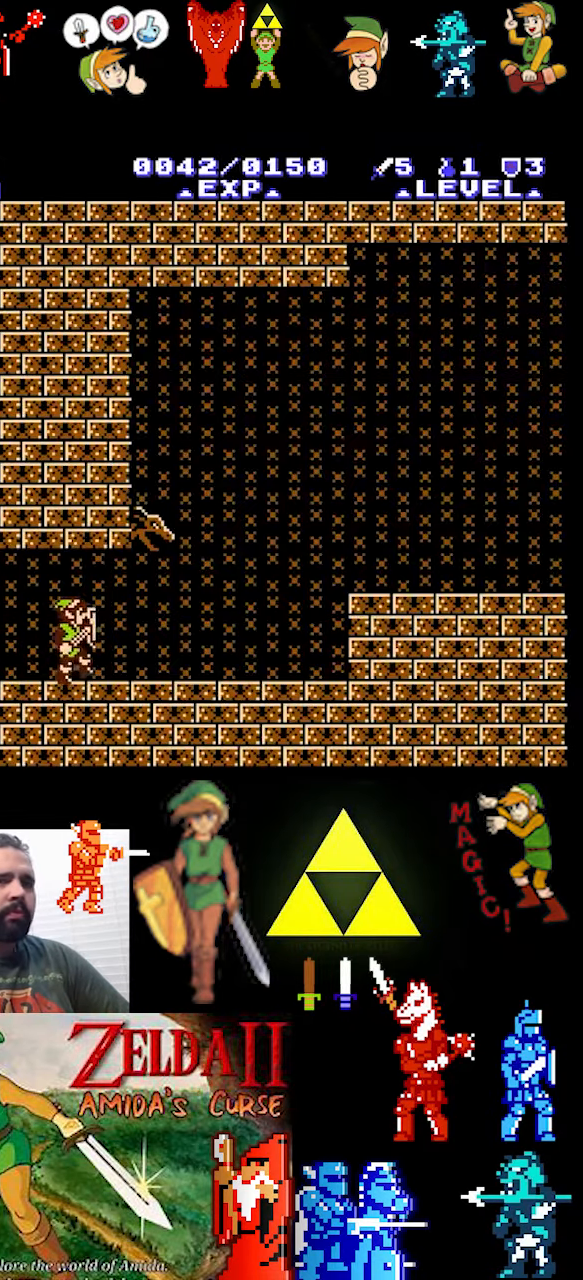
{"dt_ms": 500, "buttons": ["DPAD_RIGHT"], "events": []}
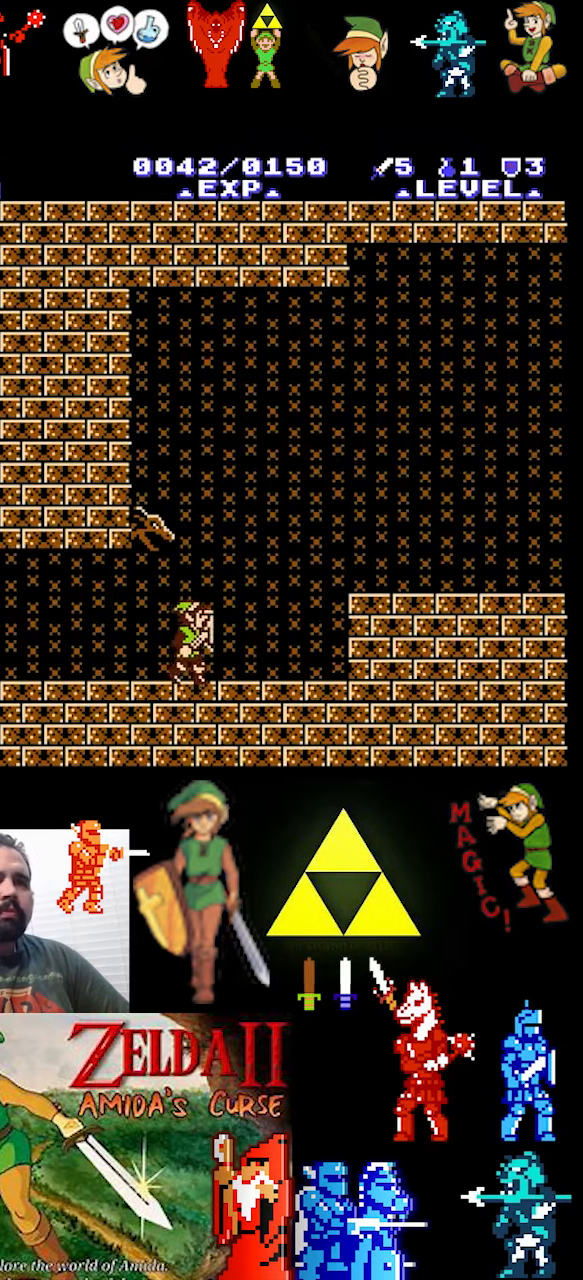
{"dt_ms": 500, "buttons": ["A", "DPAD_RIGHT"], "events": [[333, "A", "down"]]}
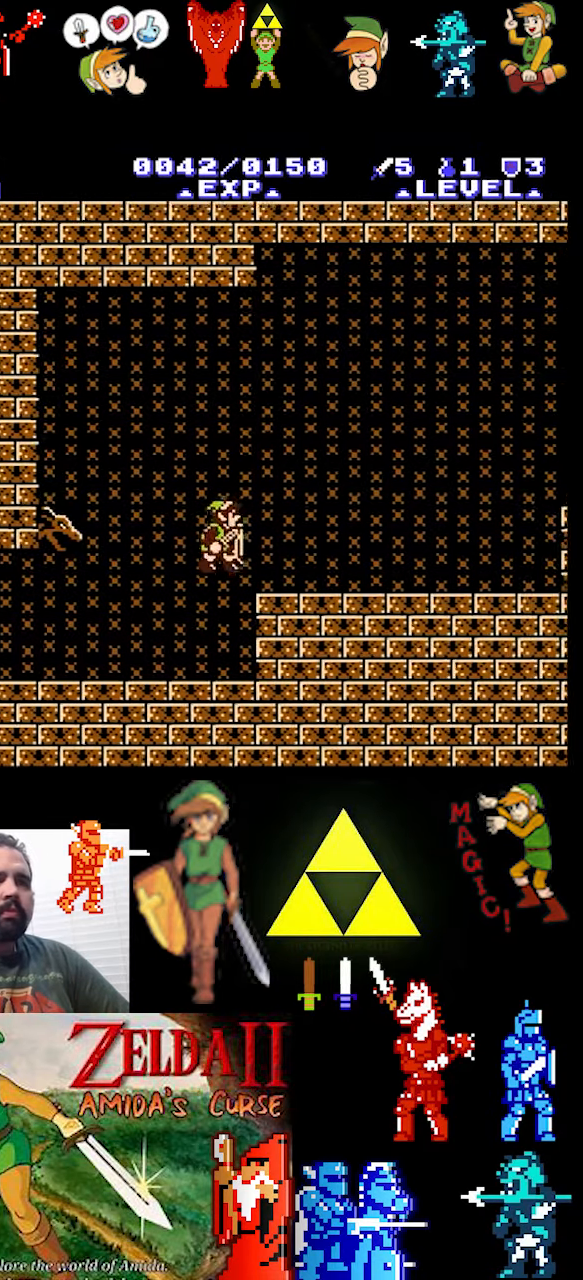
{"dt_ms": 500, "buttons": ["DPAD_RIGHT"], "events": [[133, "A", "up"]]}